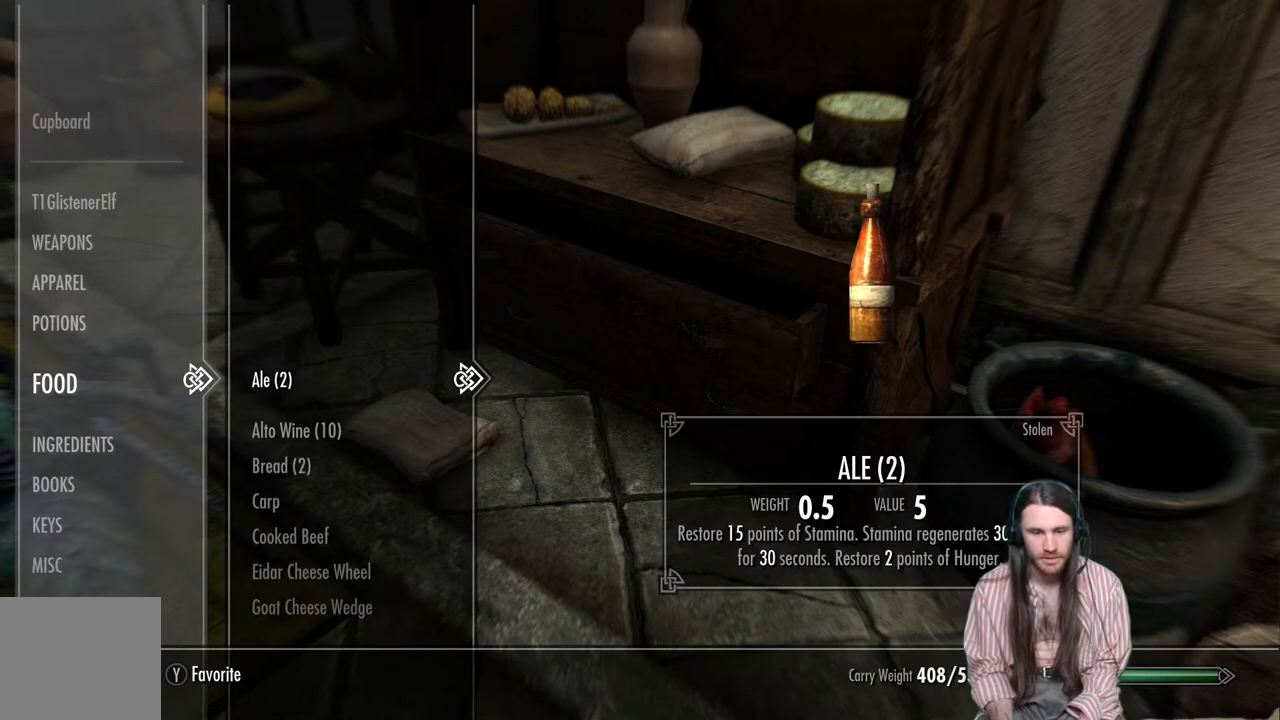
Gameplay with a controller (Xbox layout); each line is a JSON object with the inputs held at the frame after it. "events" lists button and stick changes between this image and that frame as [ms after this image, input, new state], when the widget could be followed in between.
{"buttons": [], "left_stick": "center", "right_stick": "center", "events": [[300, "X", "down"], [417, "X", "up"]]}
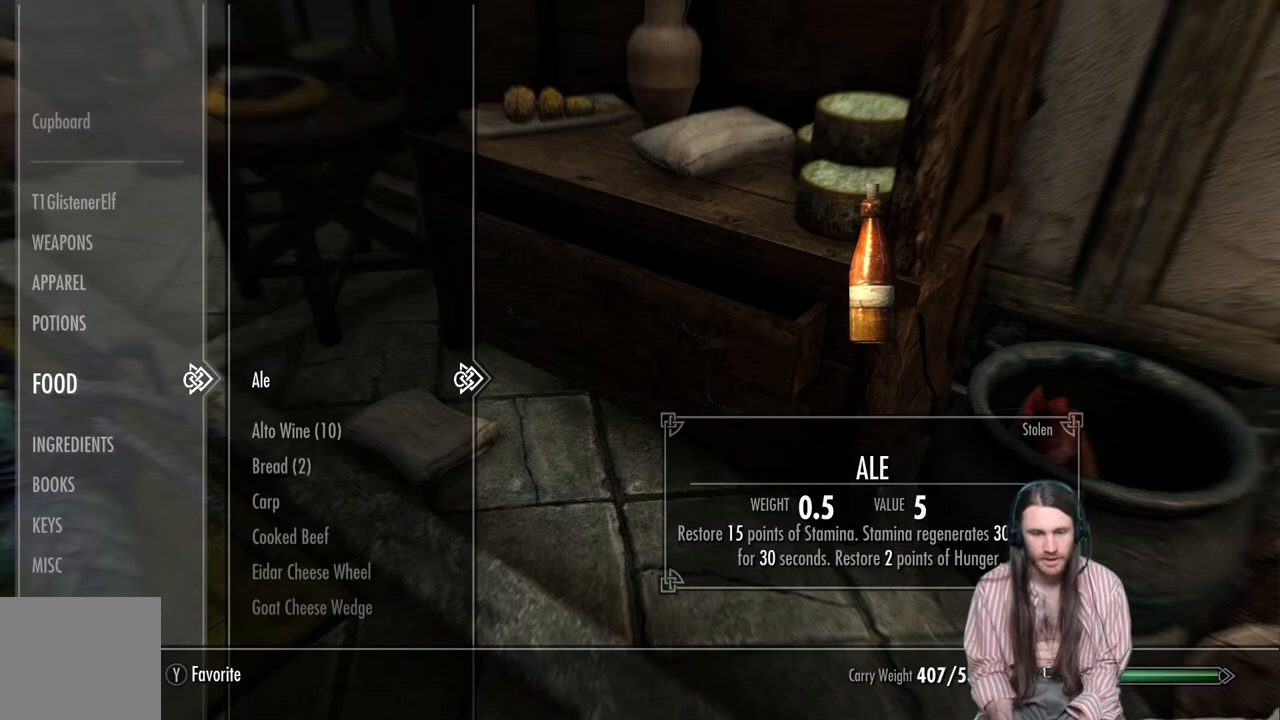
{"buttons": [], "left_stick": "center", "right_stick": "center", "events": [[183, "X", "down"], [317, "X", "up"]]}
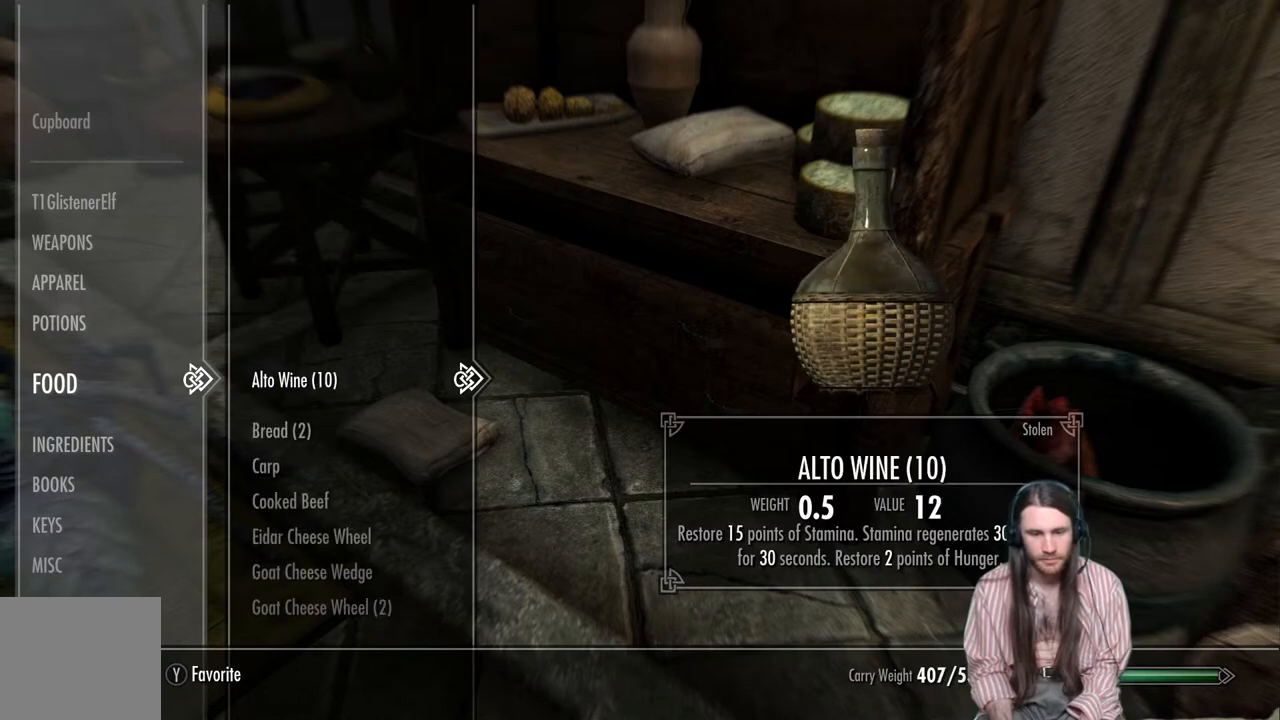
{"buttons": [], "left_stick": "center", "right_stick": "center", "events": [[233, "DPAD_DOWN", "down"], [400, "DPAD_DOWN", "up"]]}
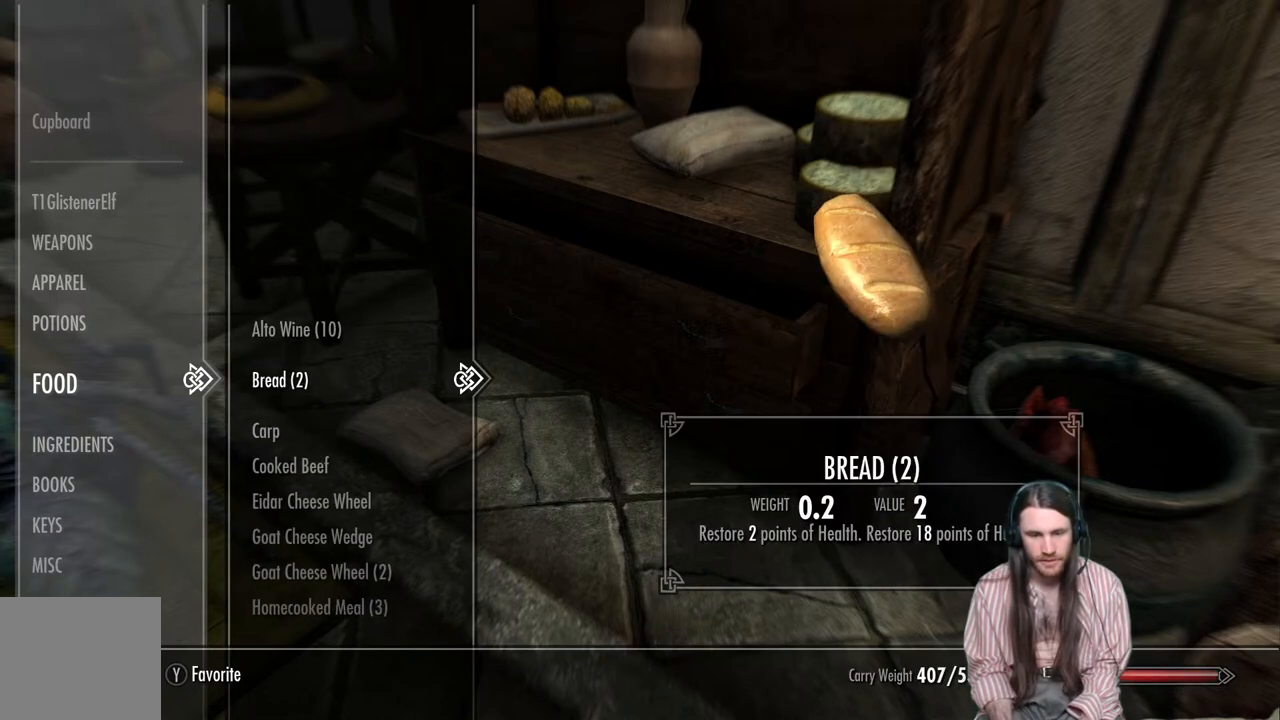
{"buttons": [], "left_stick": "center", "right_stick": "center", "events": [[267, "X", "down"], [450, "X", "up"]]}
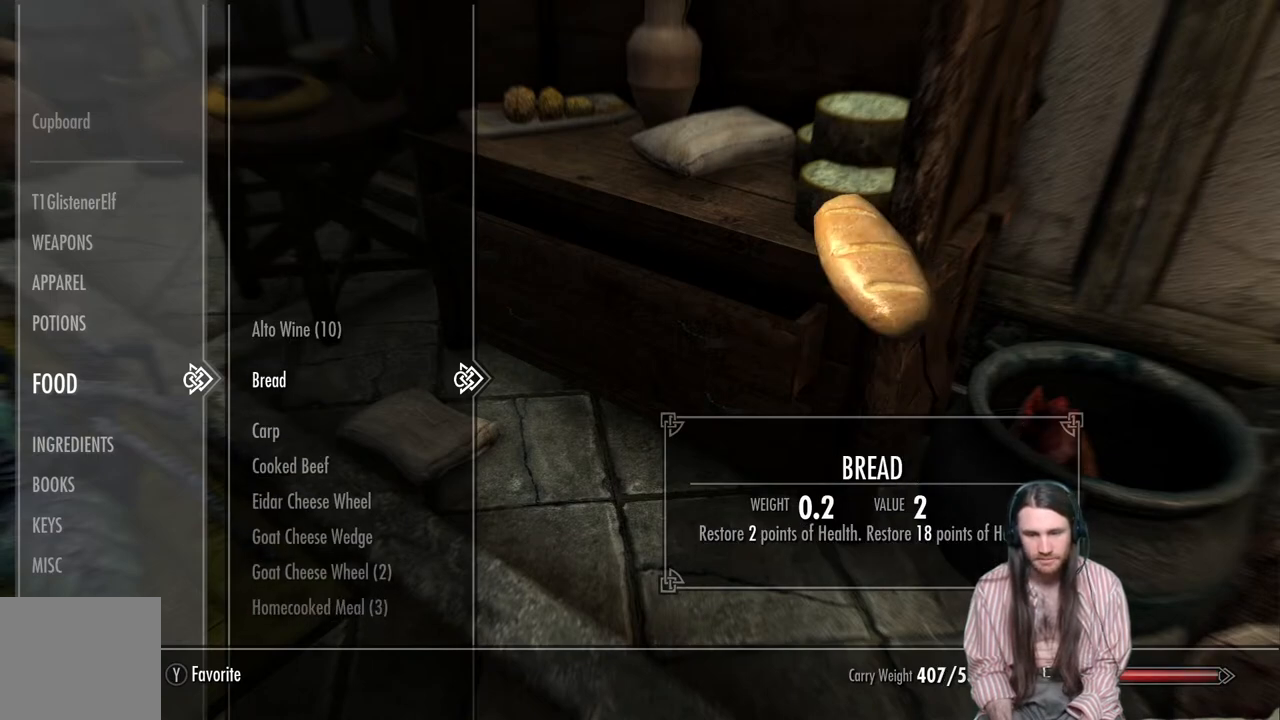
{"buttons": ["X"], "left_stick": "center", "right_stick": "center", "events": [[367, "X", "down"]]}
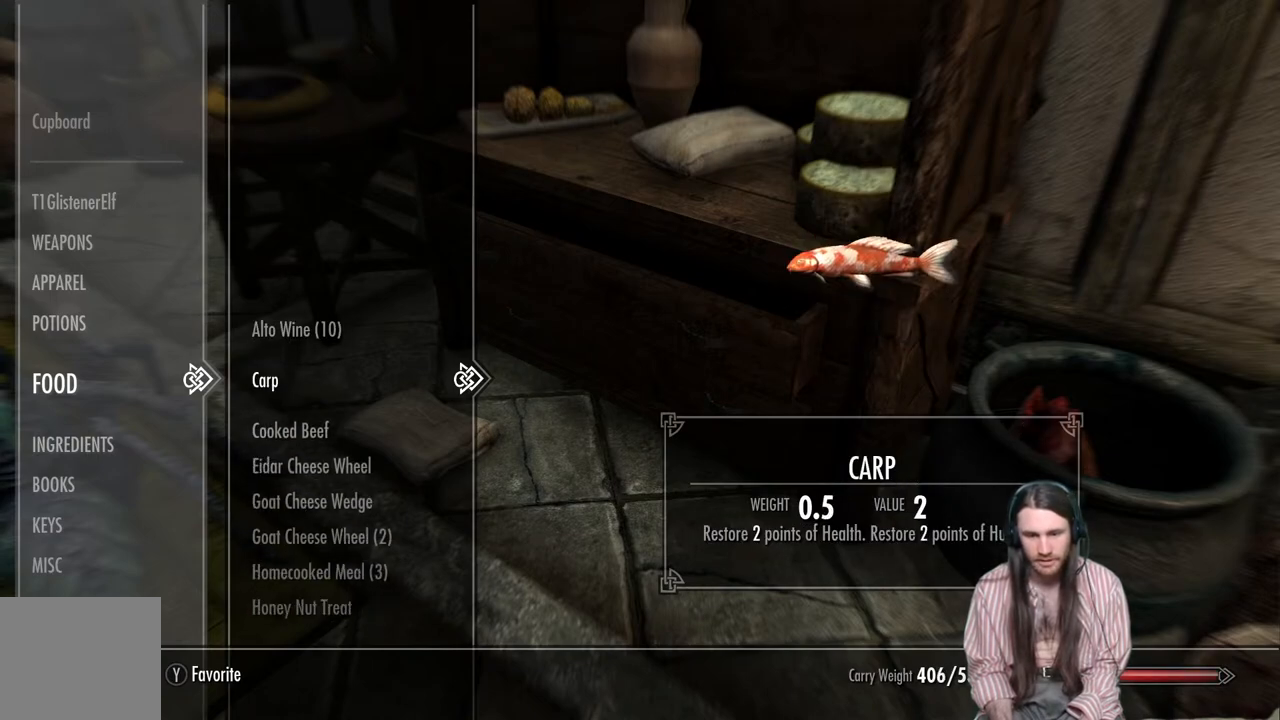
{"buttons": [], "left_stick": "center", "right_stick": "center", "events": [[17, "X", "up"]]}
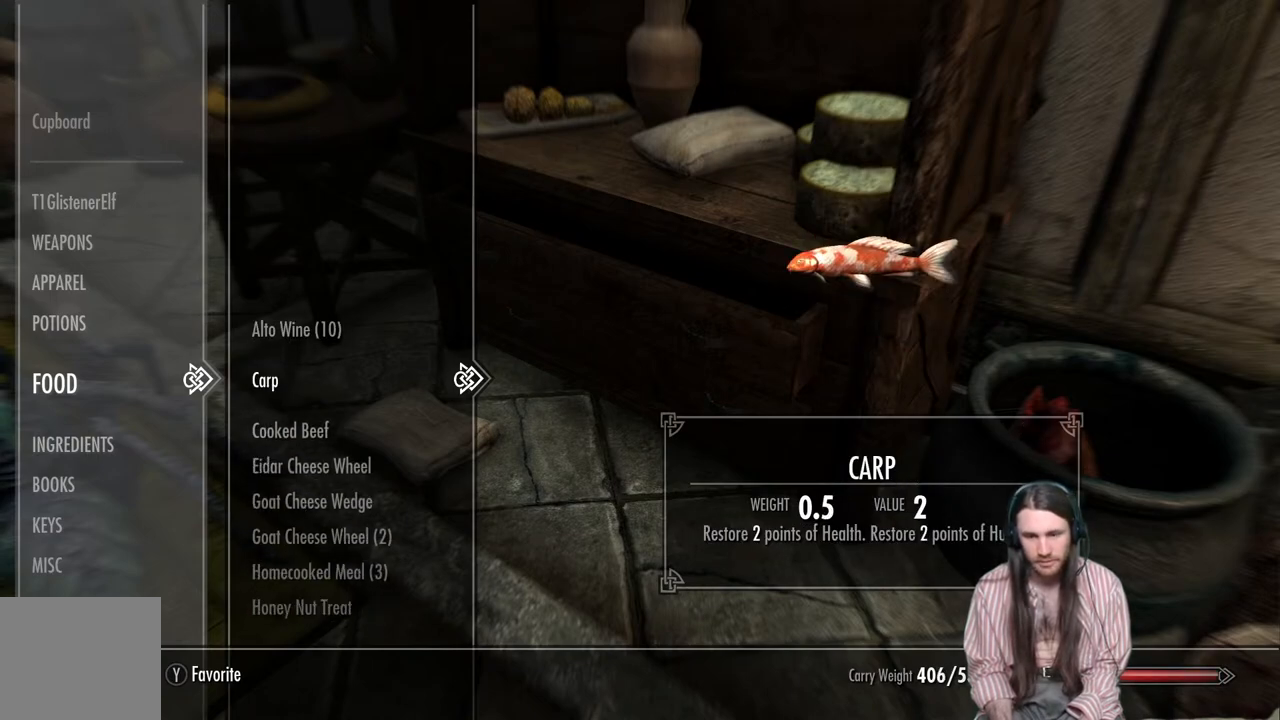
{"buttons": [], "left_stick": "center", "right_stick": "center", "events": [[17, "DPAD_DOWN", "down"], [167, "DPAD_DOWN", "up"]]}
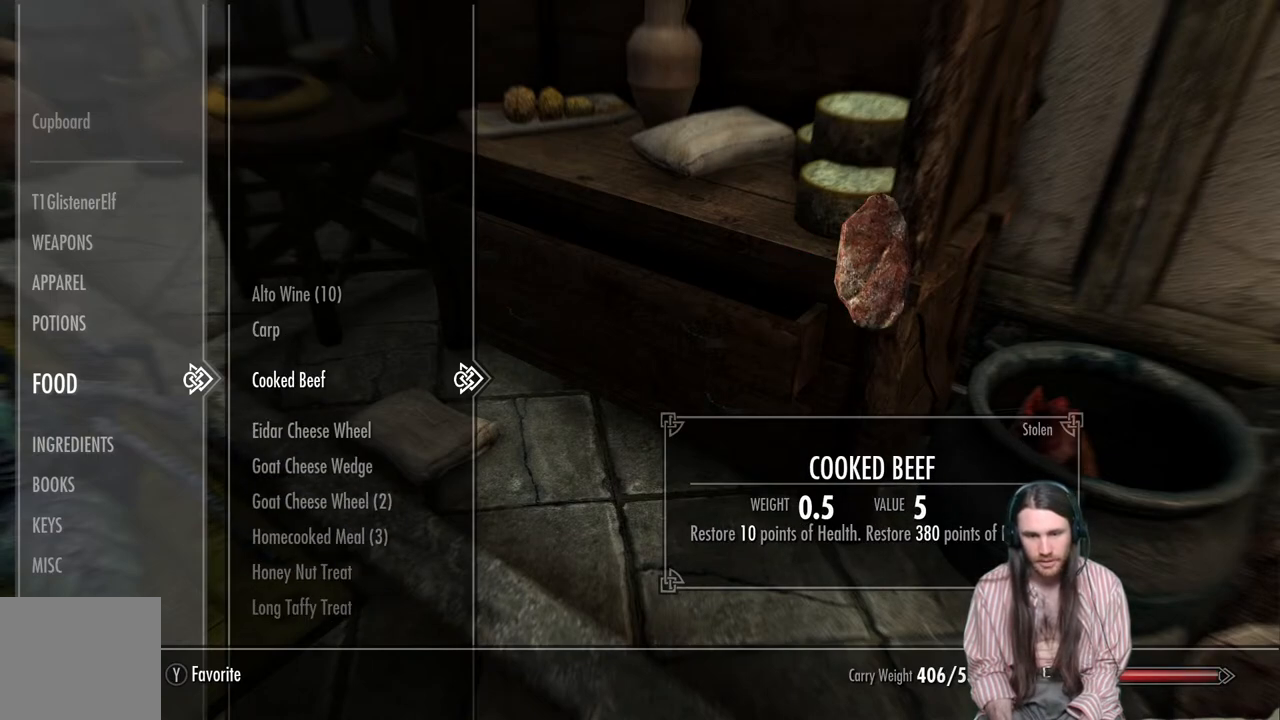
{"buttons": [], "left_stick": "center", "right_stick": "center", "events": [[117, "X", "down"], [267, "X", "up"]]}
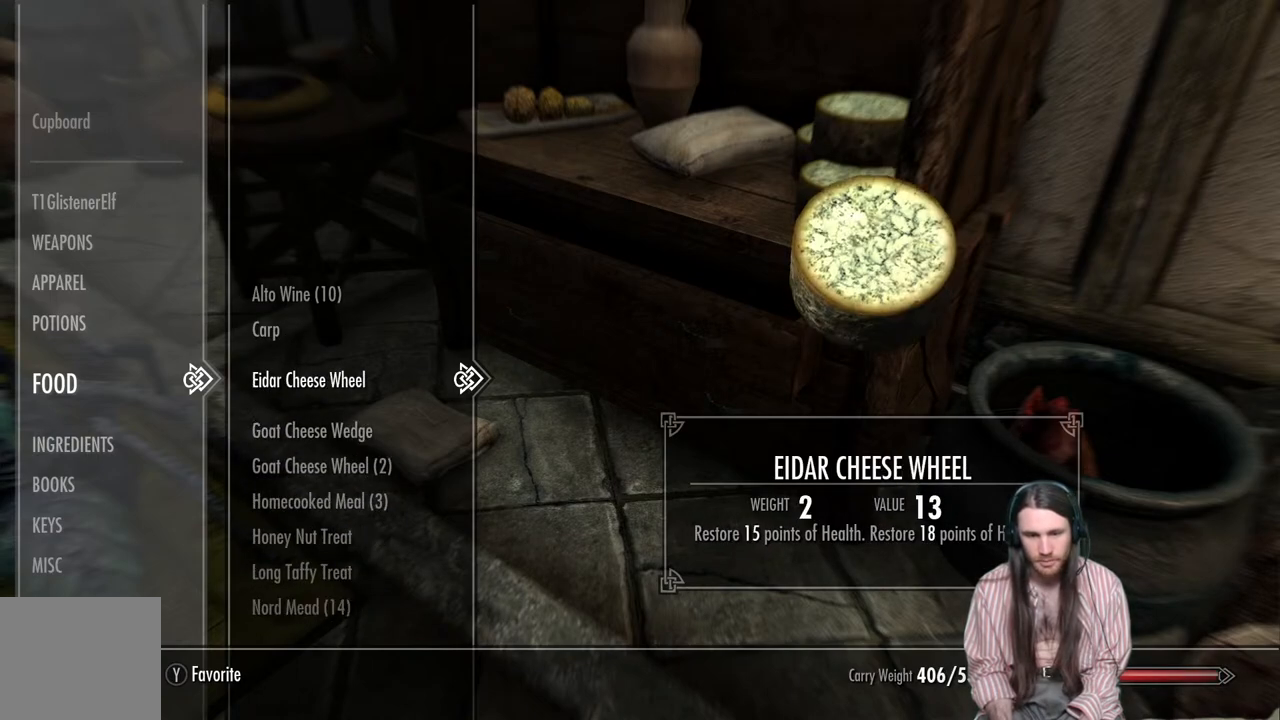
{"buttons": [], "left_stick": "center", "right_stick": "center", "events": []}
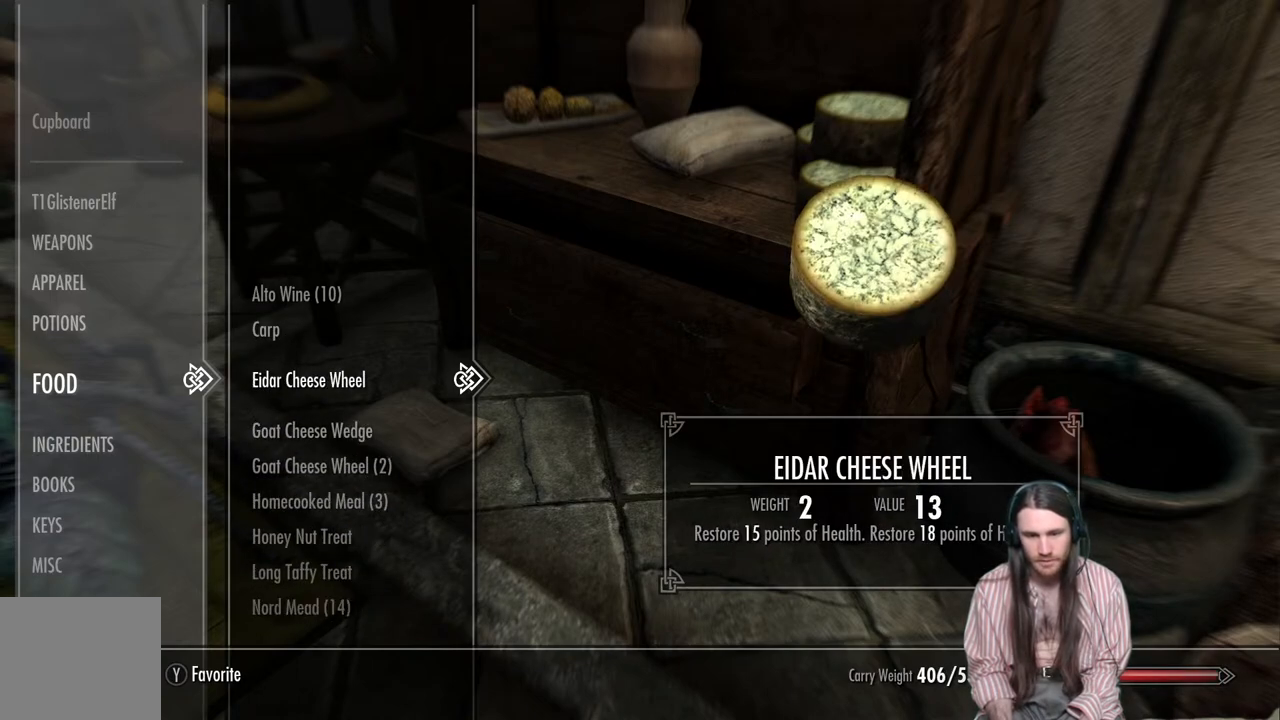
{"buttons": [], "left_stick": "center", "right_stick": "center", "events": [[300, "X", "down"], [433, "X", "up"]]}
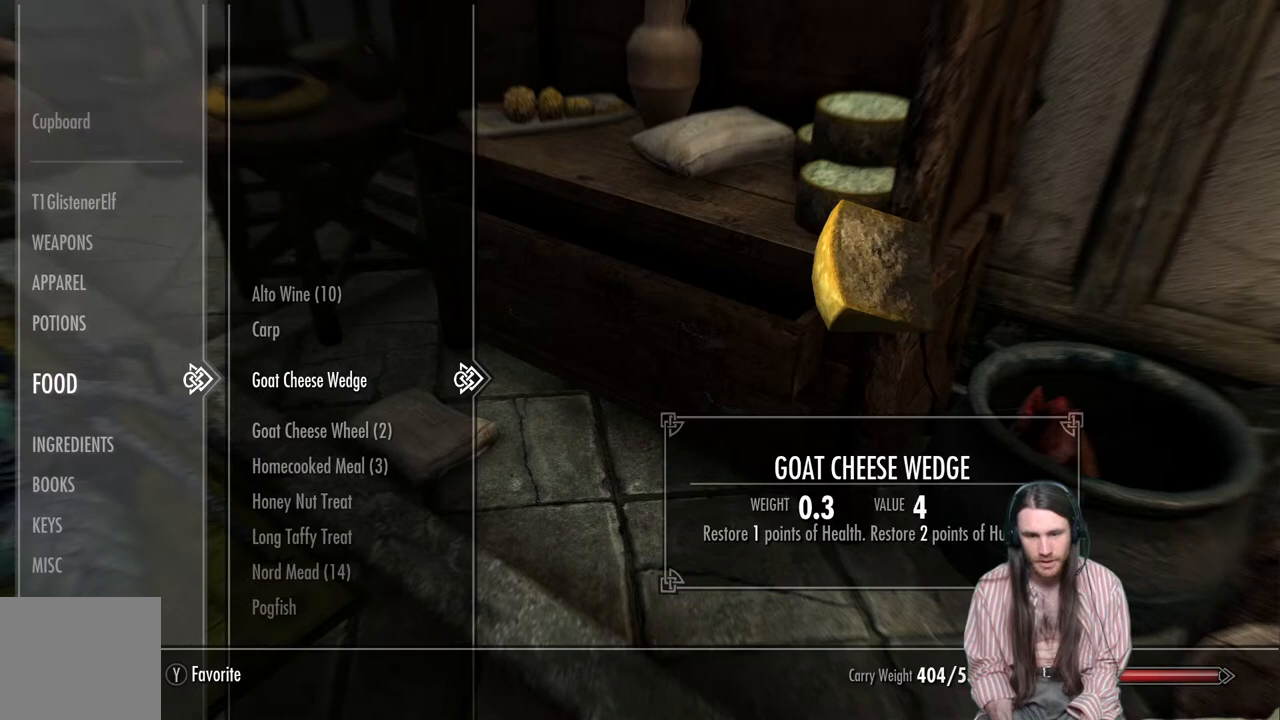
{"buttons": [], "left_stick": "center", "right_stick": "center", "events": []}
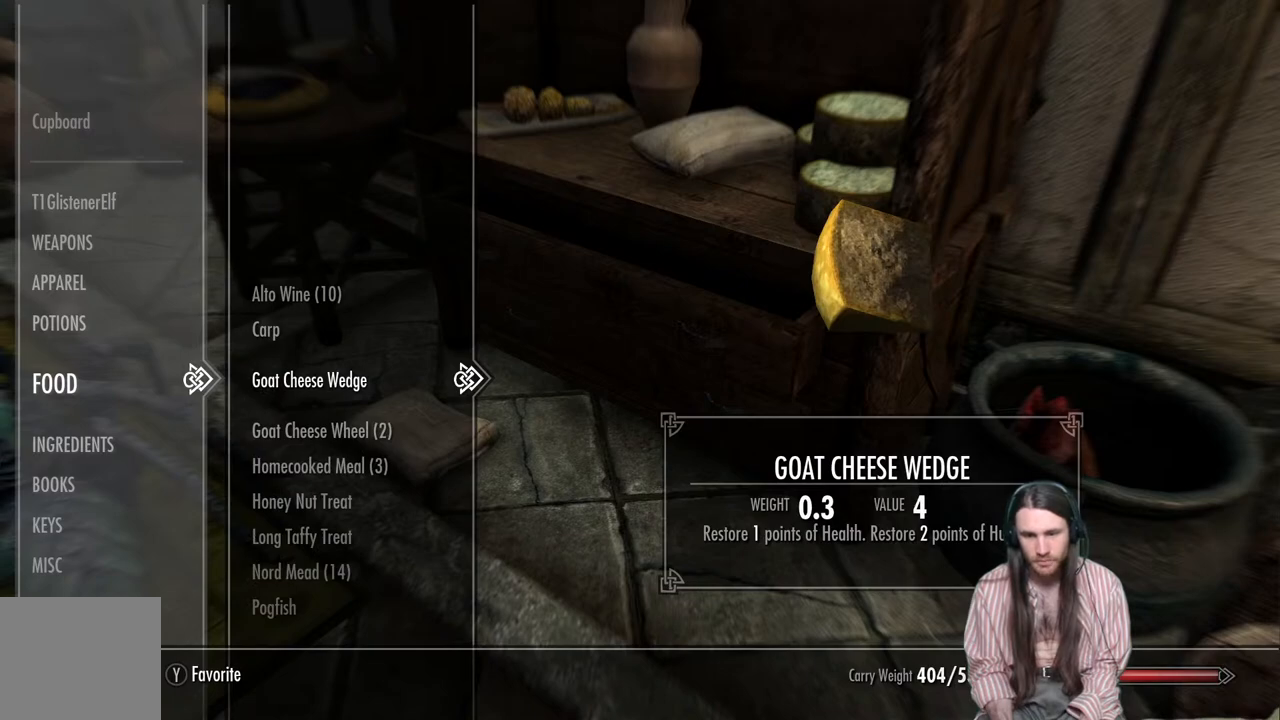
{"buttons": [], "left_stick": "center", "right_stick": "center", "events": [[133, "X", "down"], [200, "X", "up"]]}
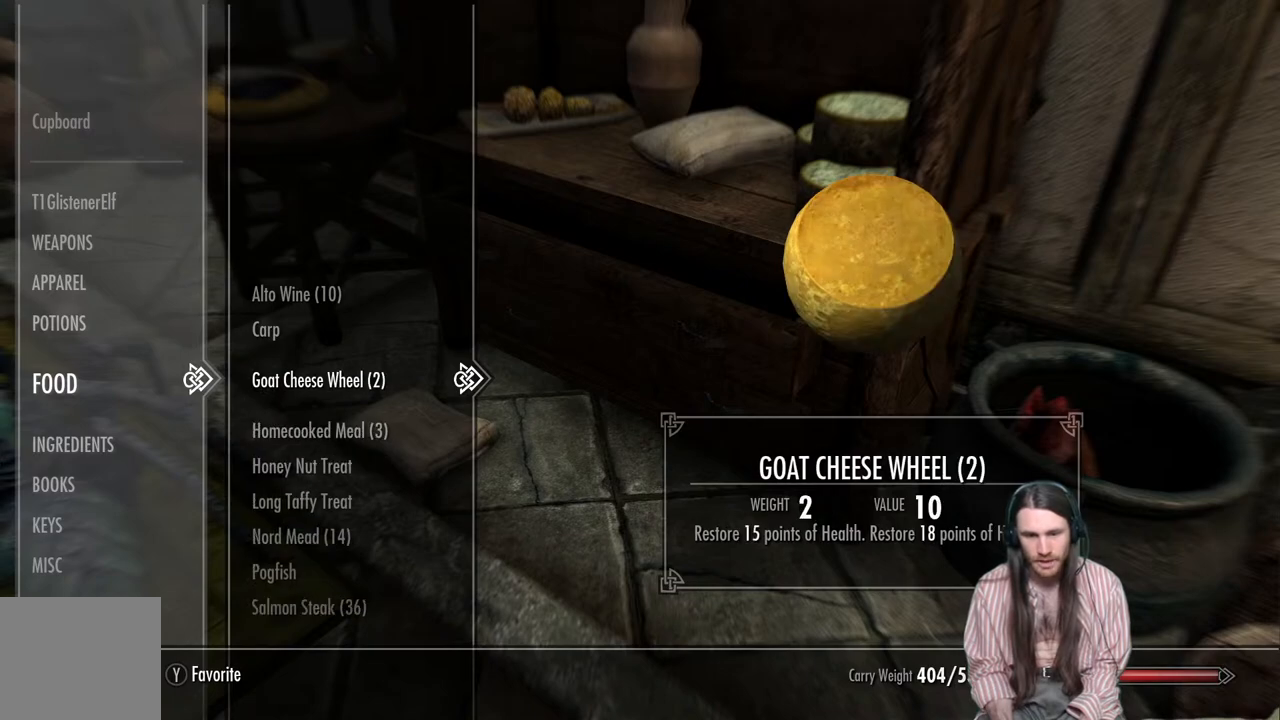
{"buttons": ["X"], "left_stick": "center", "right_stick": "center", "events": [[467, "X", "down"]]}
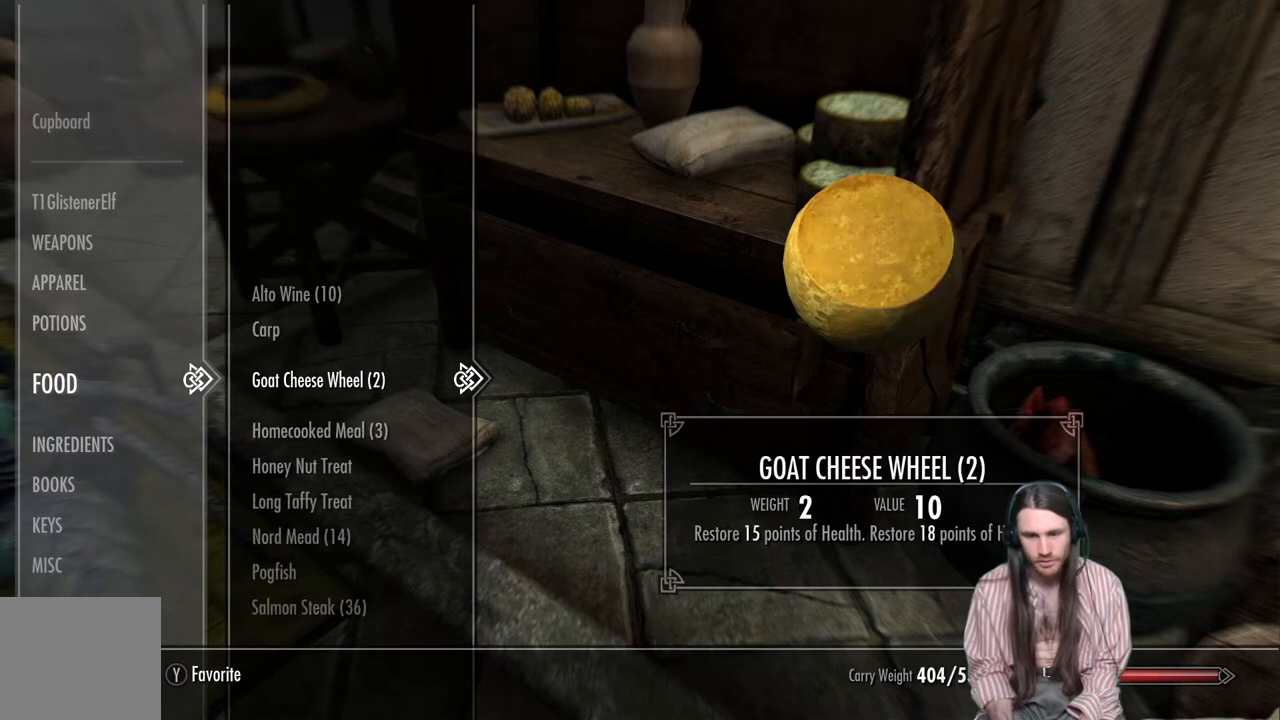
{"buttons": [], "left_stick": "center", "right_stick": "center", "events": [[83, "X", "up"], [233, "X", "down"], [333, "X", "up"]]}
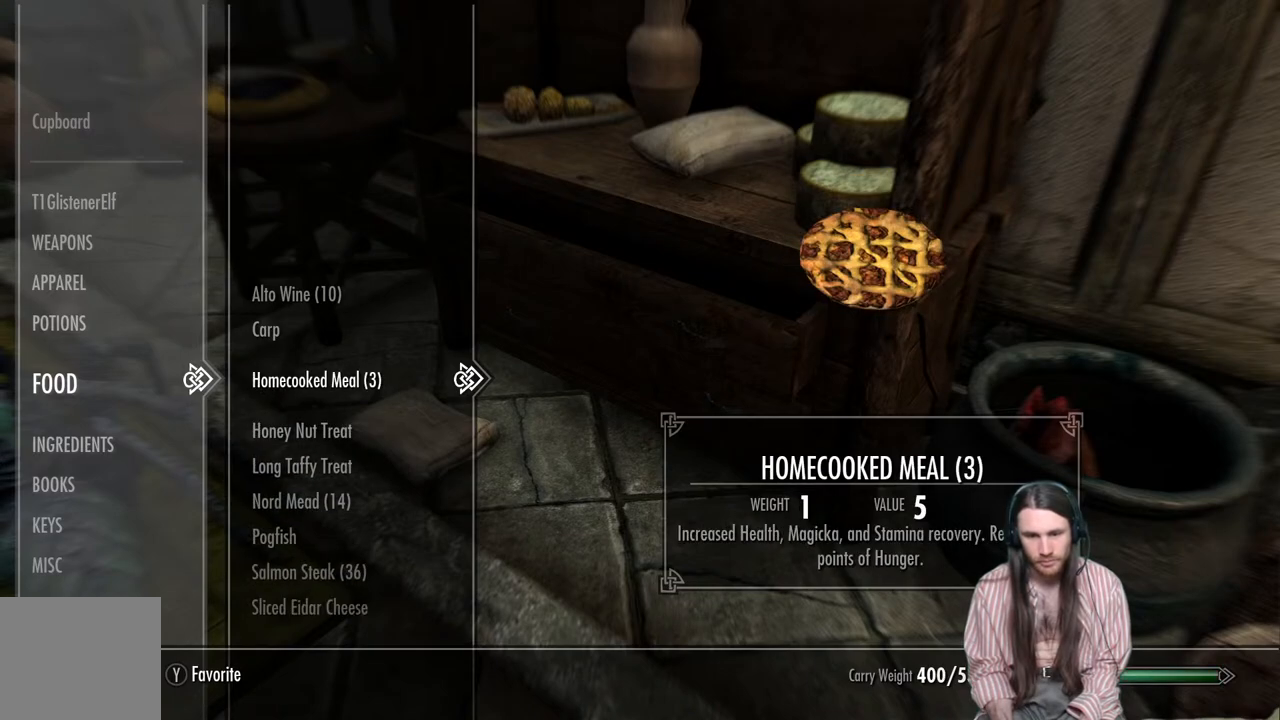
{"buttons": [], "left_stick": "center", "right_stick": "center", "events": []}
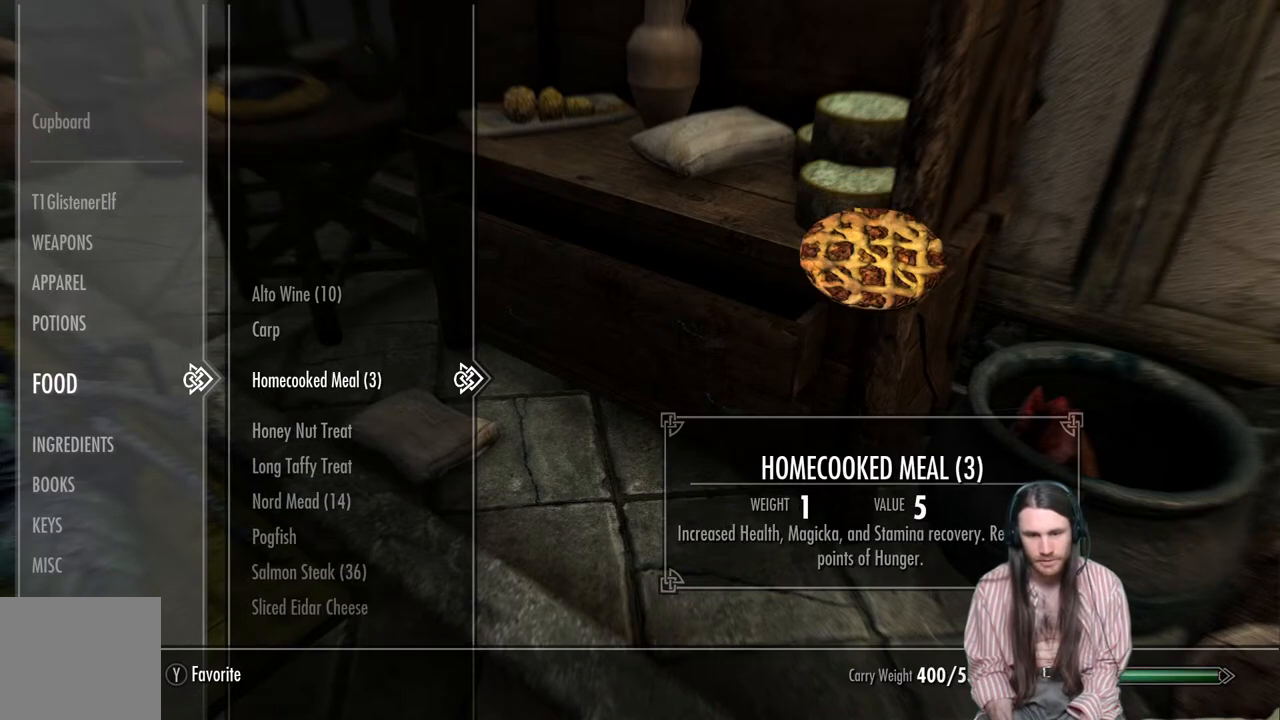
{"buttons": [], "left_stick": "center", "right_stick": "center", "events": [[300, "DPAD_DOWN", "down"], [433, "DPAD_DOWN", "up"]]}
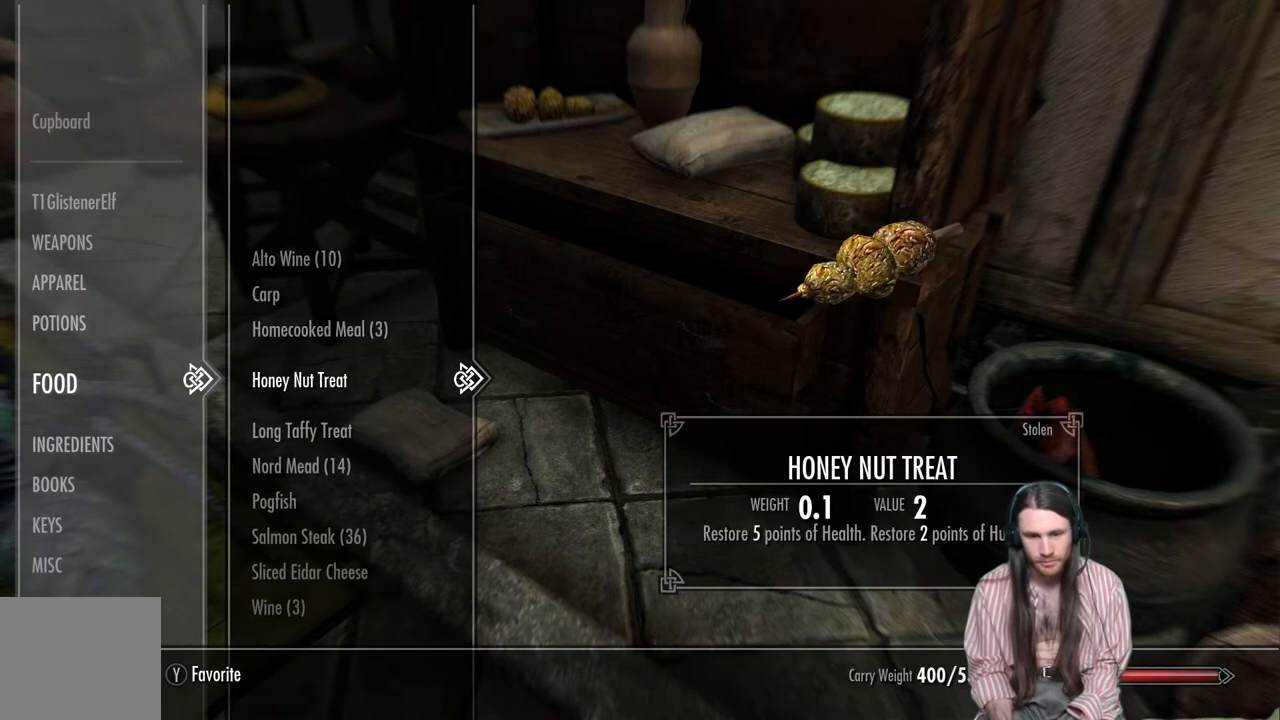
{"buttons": [], "left_stick": "center", "right_stick": "center", "events": []}
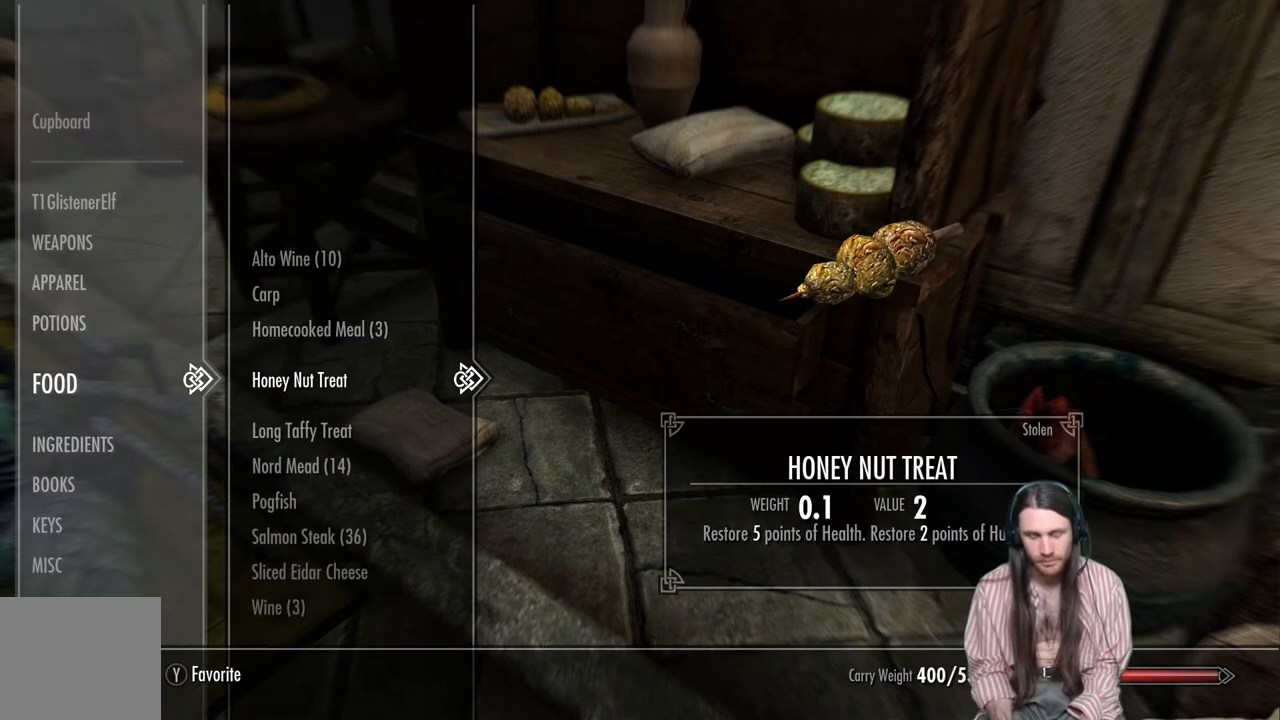
{"buttons": [], "left_stick": "center", "right_stick": "center", "events": [[217, "X", "down"], [333, "X", "up"]]}
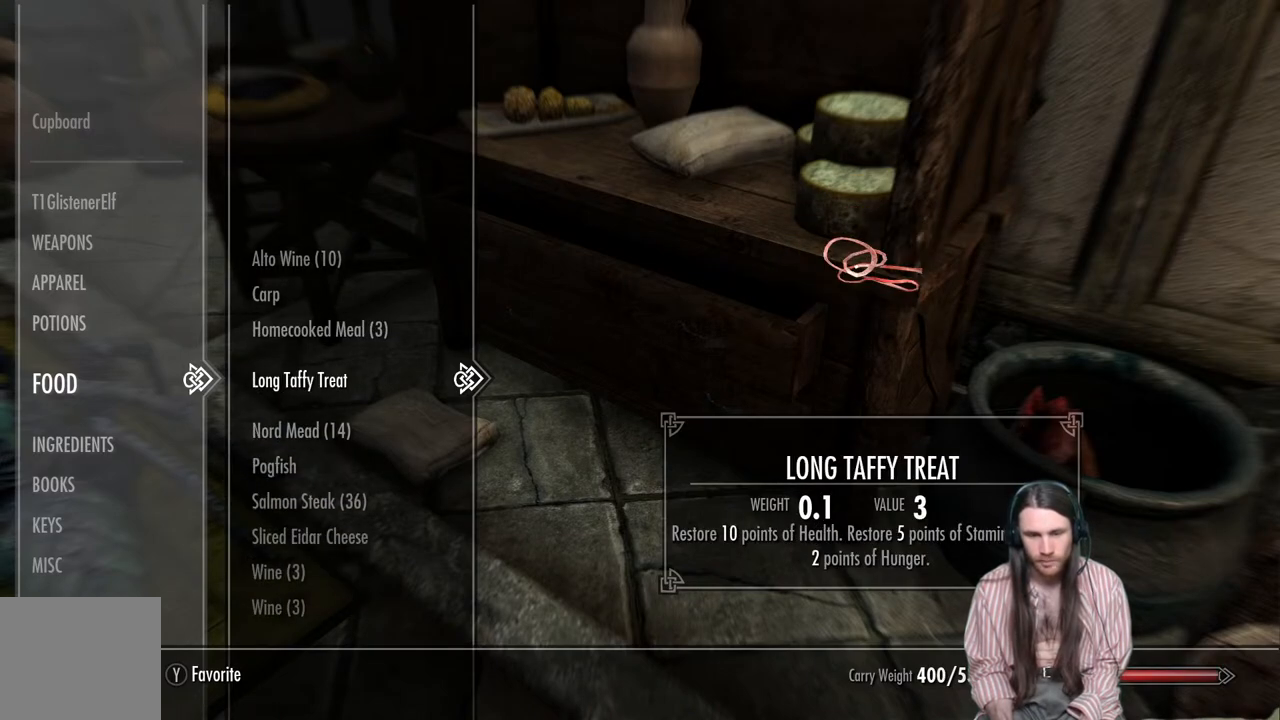
{"buttons": [], "left_stick": "center", "right_stick": "center", "events": []}
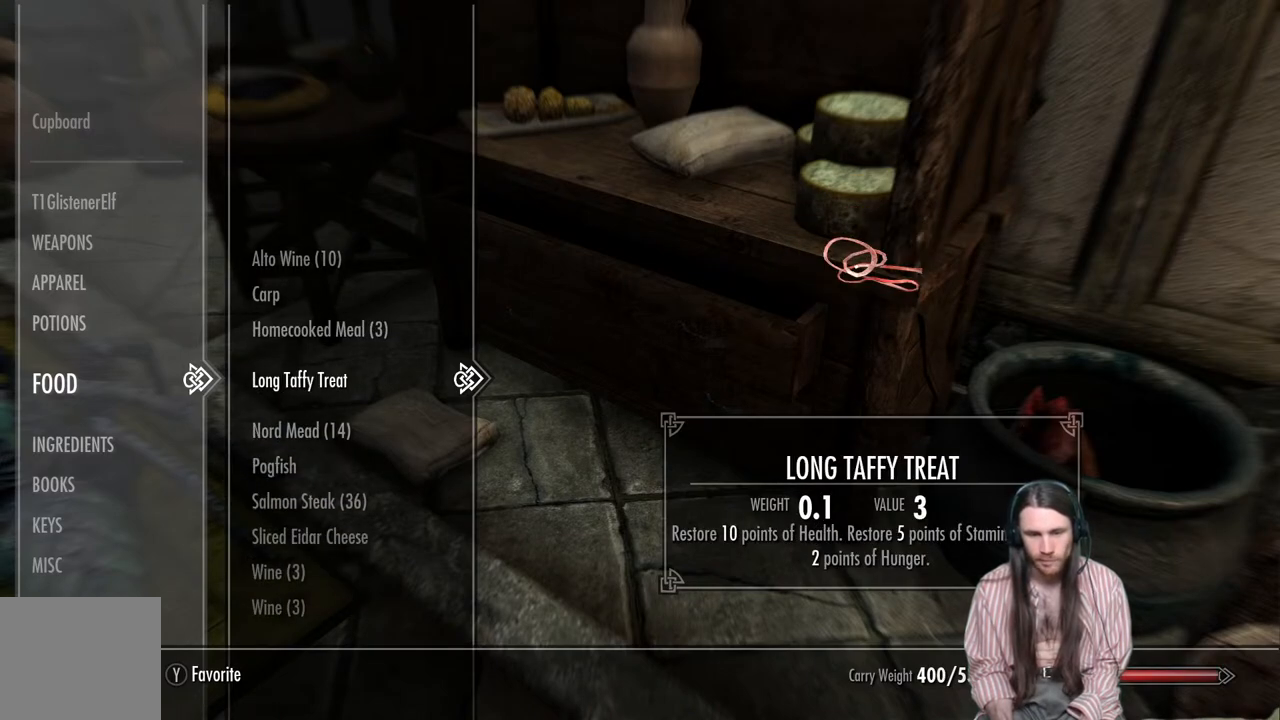
{"buttons": [], "left_stick": "center", "right_stick": "center", "events": [[17, "X", "down"], [150, "X", "up"]]}
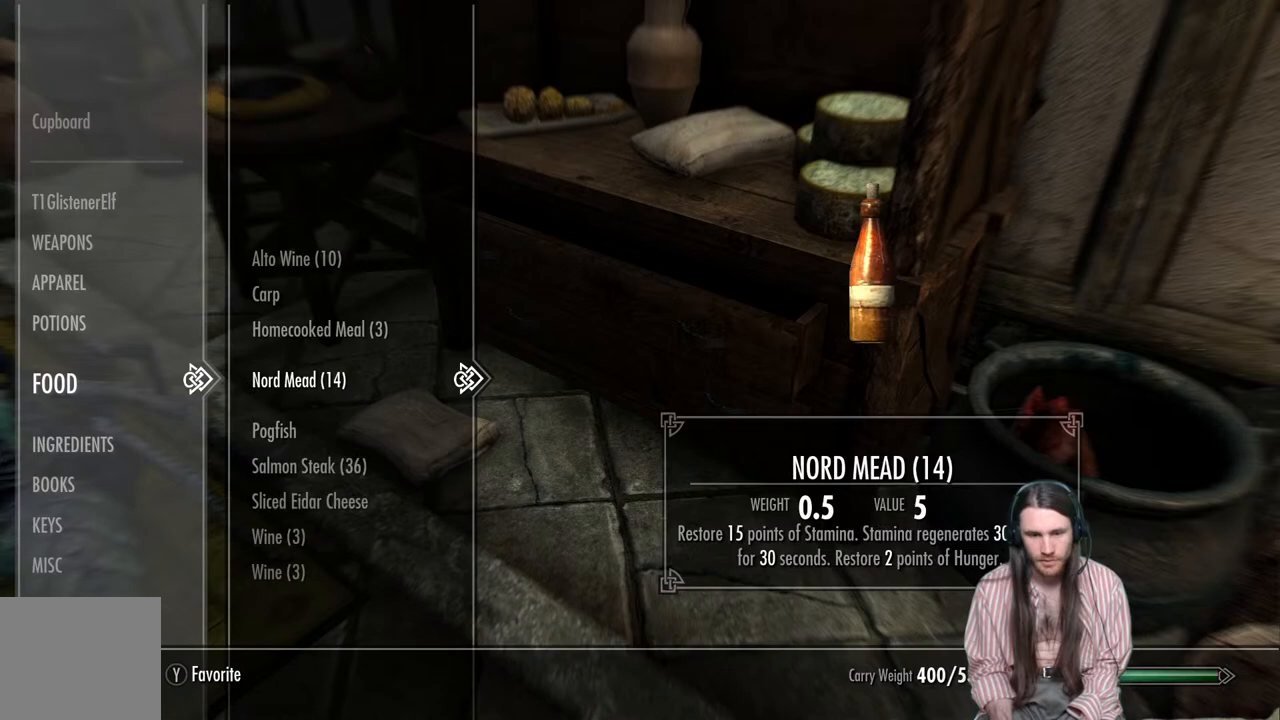
{"buttons": [], "left_stick": "center", "right_stick": "center", "events": []}
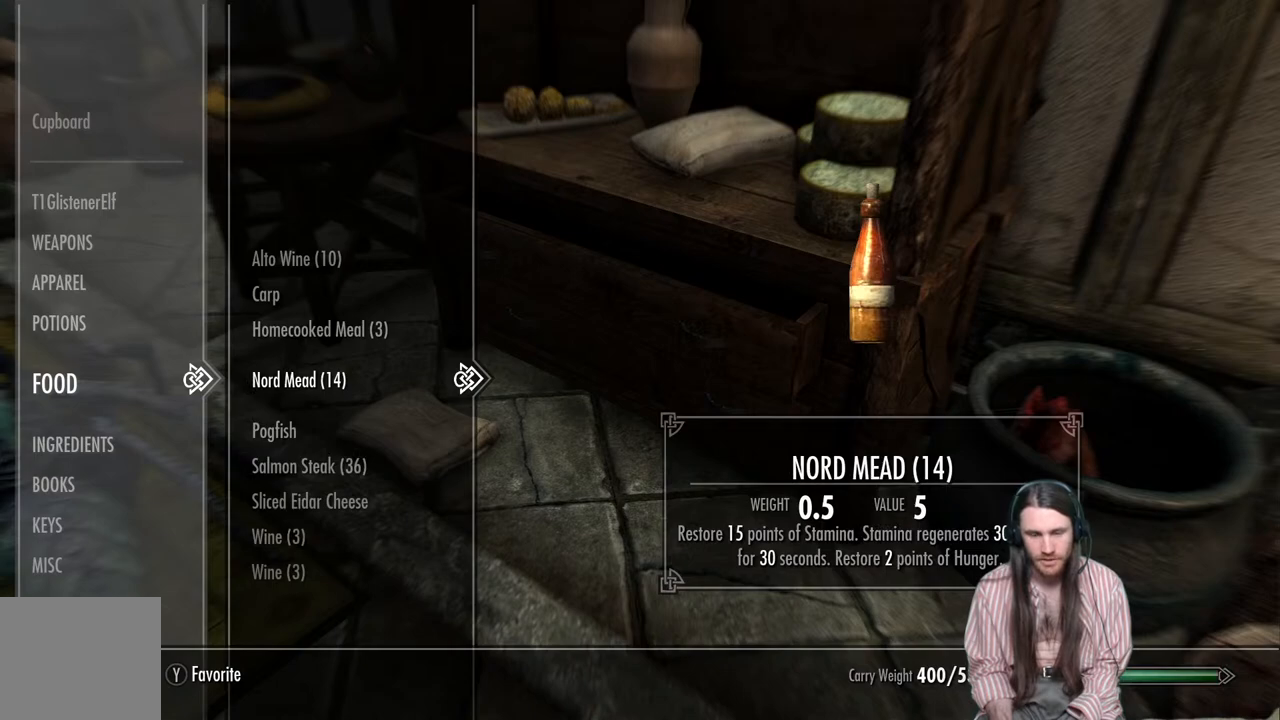
{"buttons": [], "left_stick": "center", "right_stick": "center", "events": []}
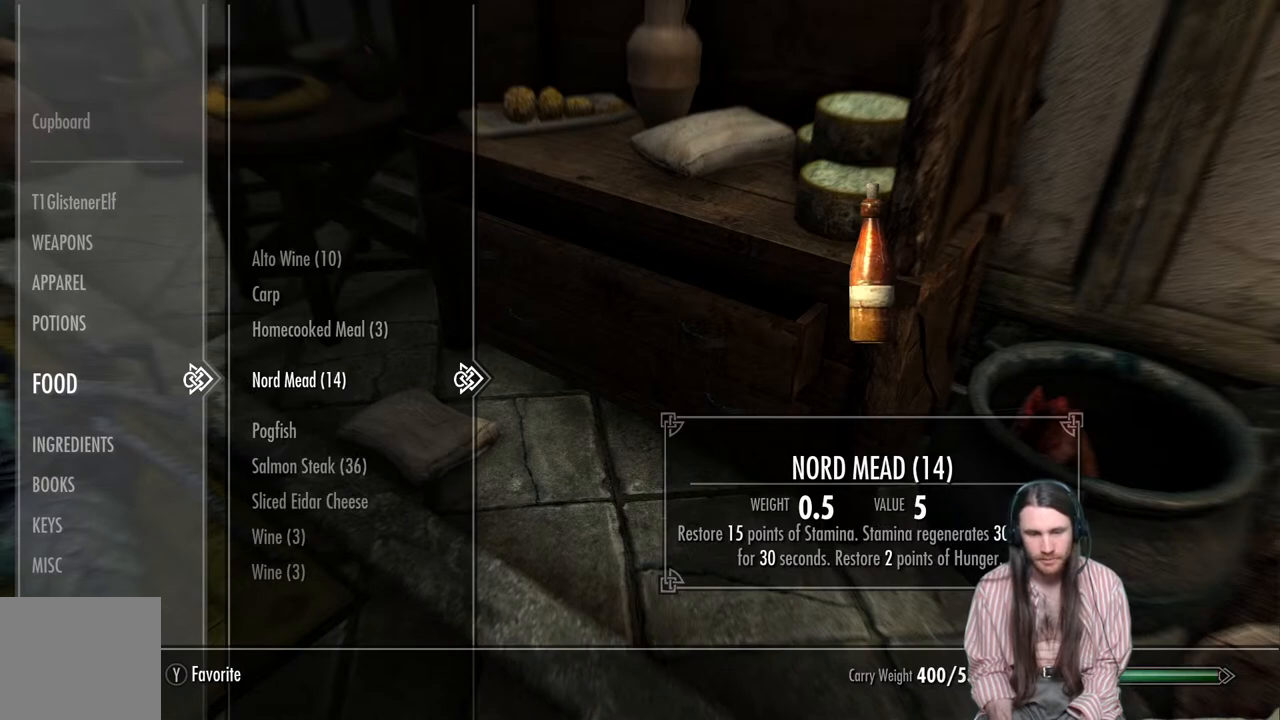
{"buttons": [], "left_stick": "center", "right_stick": "center", "events": []}
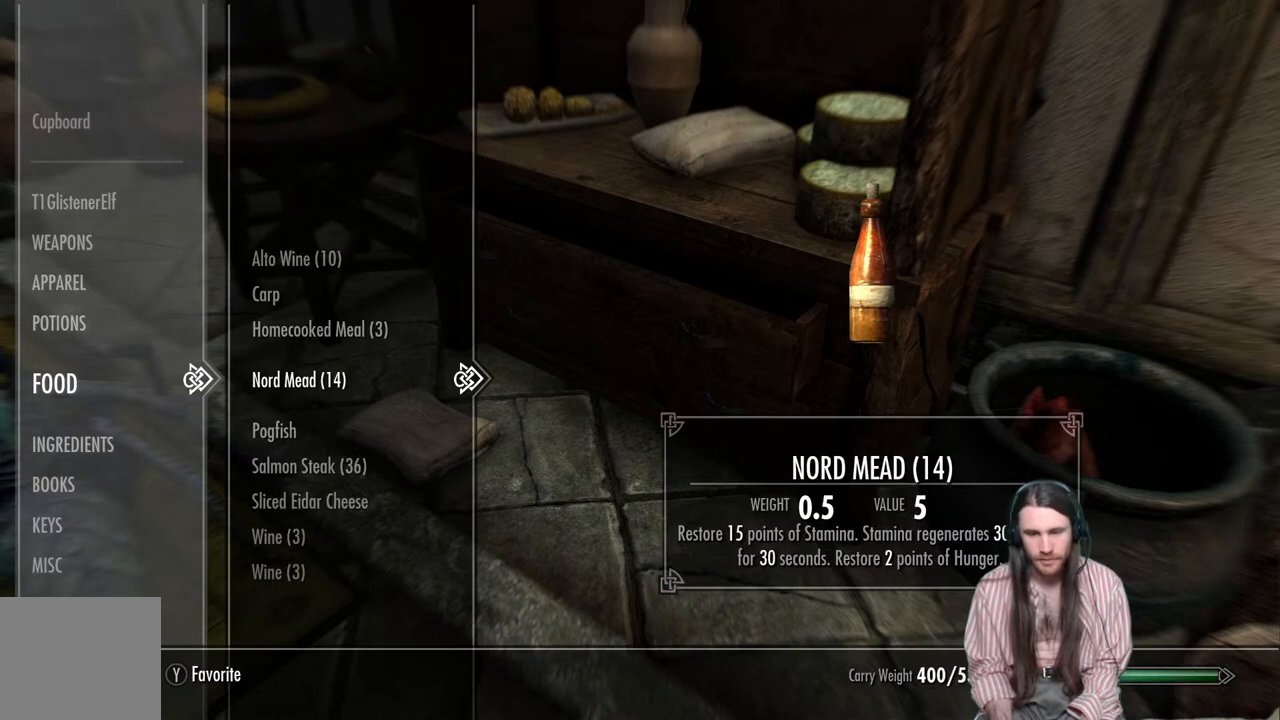
{"buttons": ["X"], "left_stick": "center", "right_stick": "center", "events": [[433, "X", "down"]]}